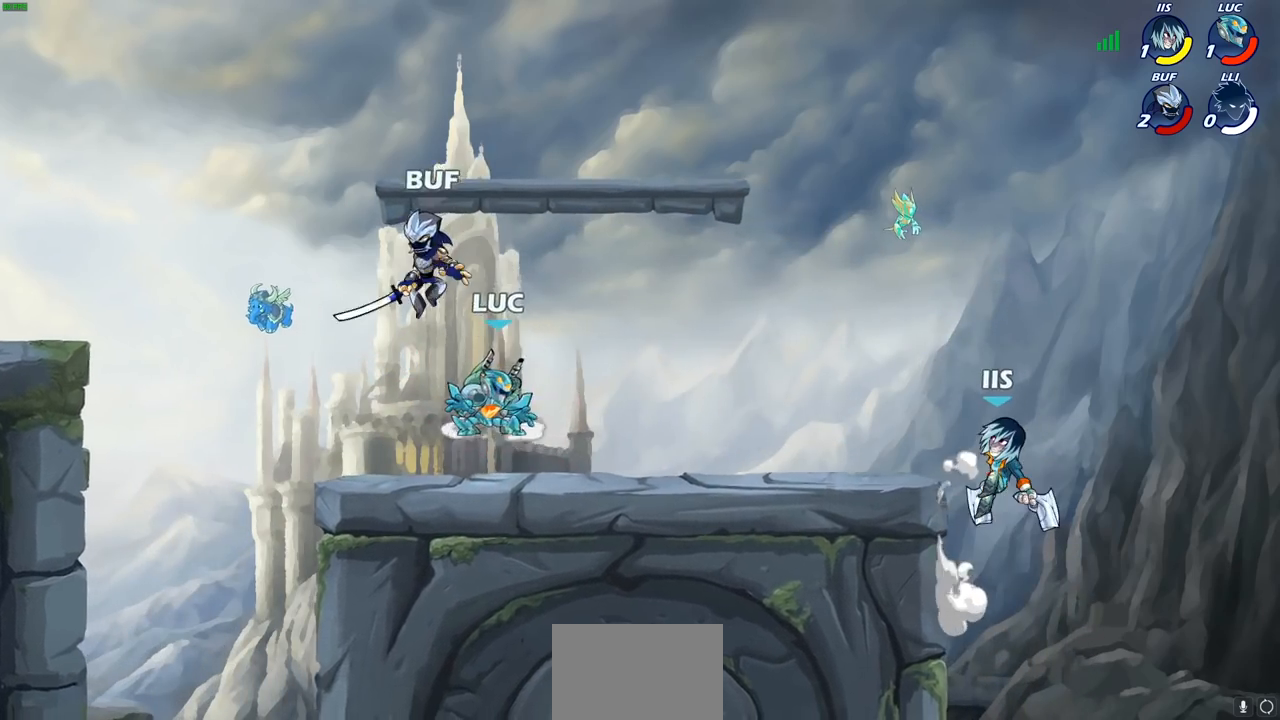
Gameplay with a controller (PlayStation layout); each line is a JSON object with the inputs held at the frame after it. "events" lists button and stick changes between this image and that frame as [ms after this image, input, new state], when the widget could be followed in between.
{"buttons": [], "left_stick": "center", "right_stick": "center", "events": [[117, "left_stick", "left"], [183, "CROSS", "down"], [200, "SQUARE", "down"], [217, "CROSS", "up"], [233, "right_stick", "down-left"], [283, "SQUARE", "up"], [300, "right_stick", "center"], [317, "left_stick", "center"]]}
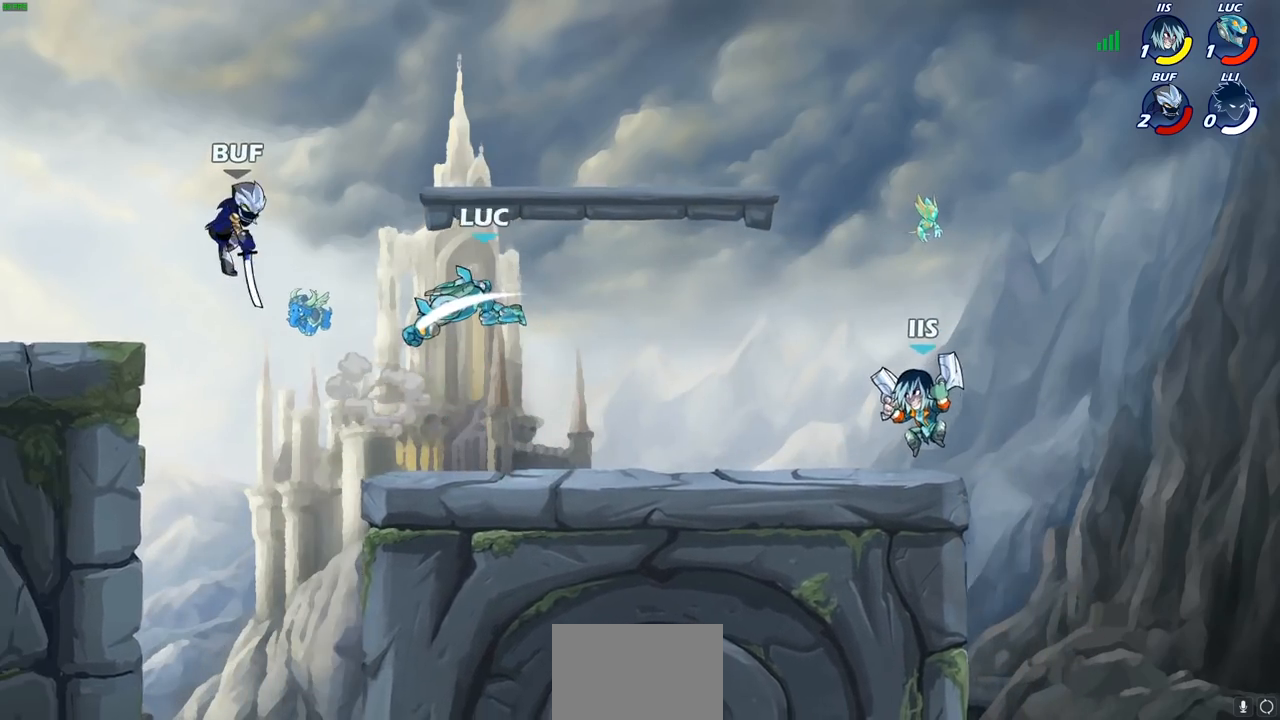
{"buttons": [], "left_stick": "right", "right_stick": "center", "events": [[217, "left_stick", "right"], [250, "CROSS", "down"], [467, "CROSS", "up"]]}
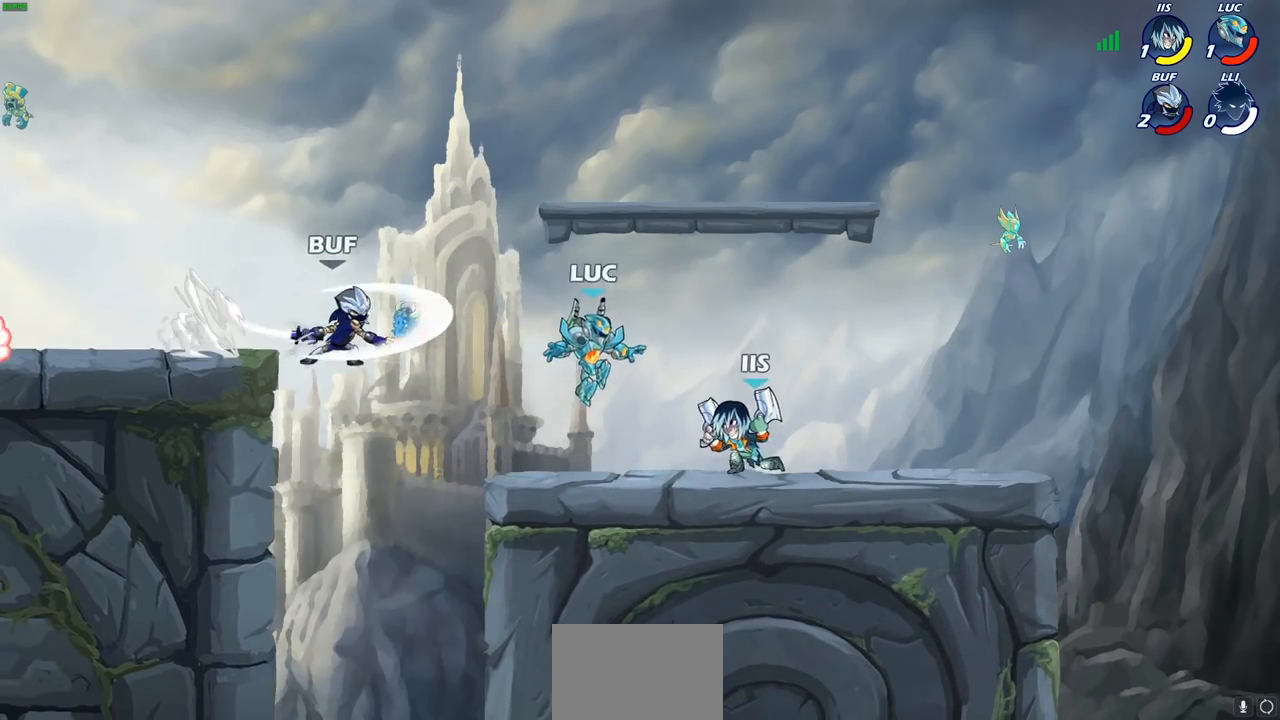
{"buttons": [], "left_stick": "up", "right_stick": "center", "events": [[267, "left_stick", "left"], [500, "left_stick", "up"]]}
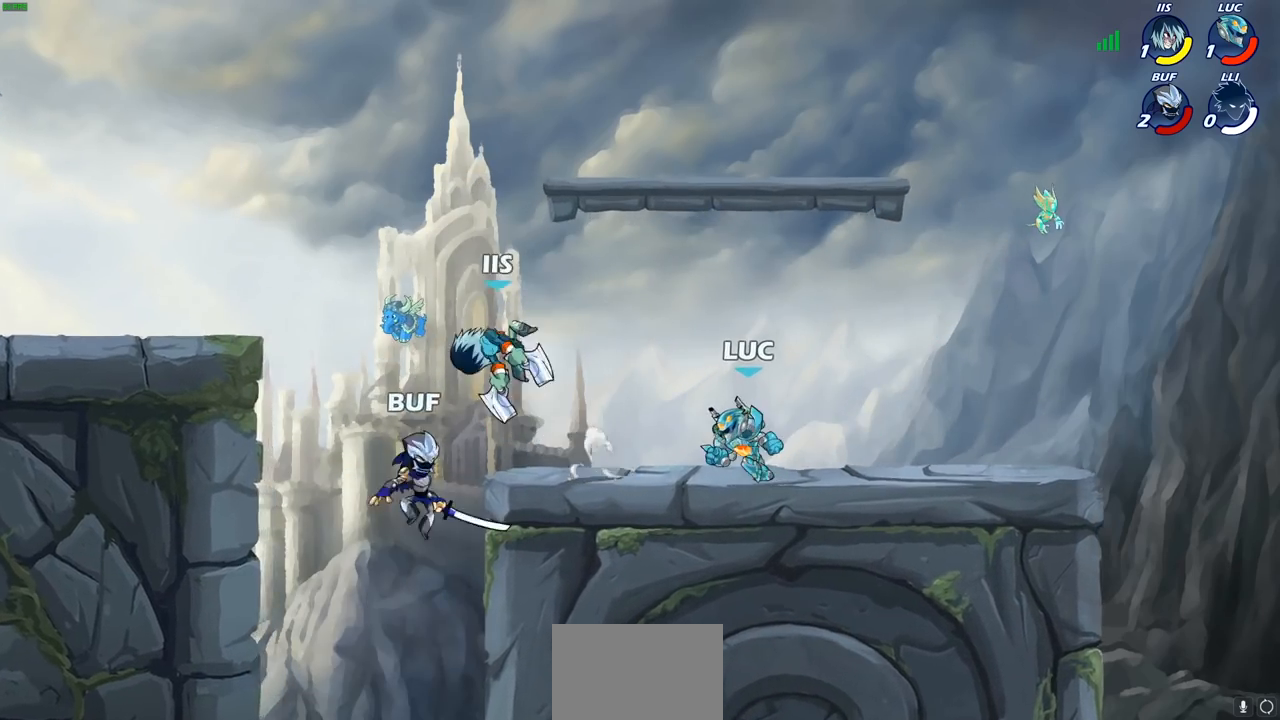
{"buttons": [], "left_stick": "left", "right_stick": "center", "events": [[17, "left_stick", "right"], [150, "left_stick", "up"], [250, "left_stick", "left"], [317, "left_stick", "right"], [467, "left_stick", "left"]]}
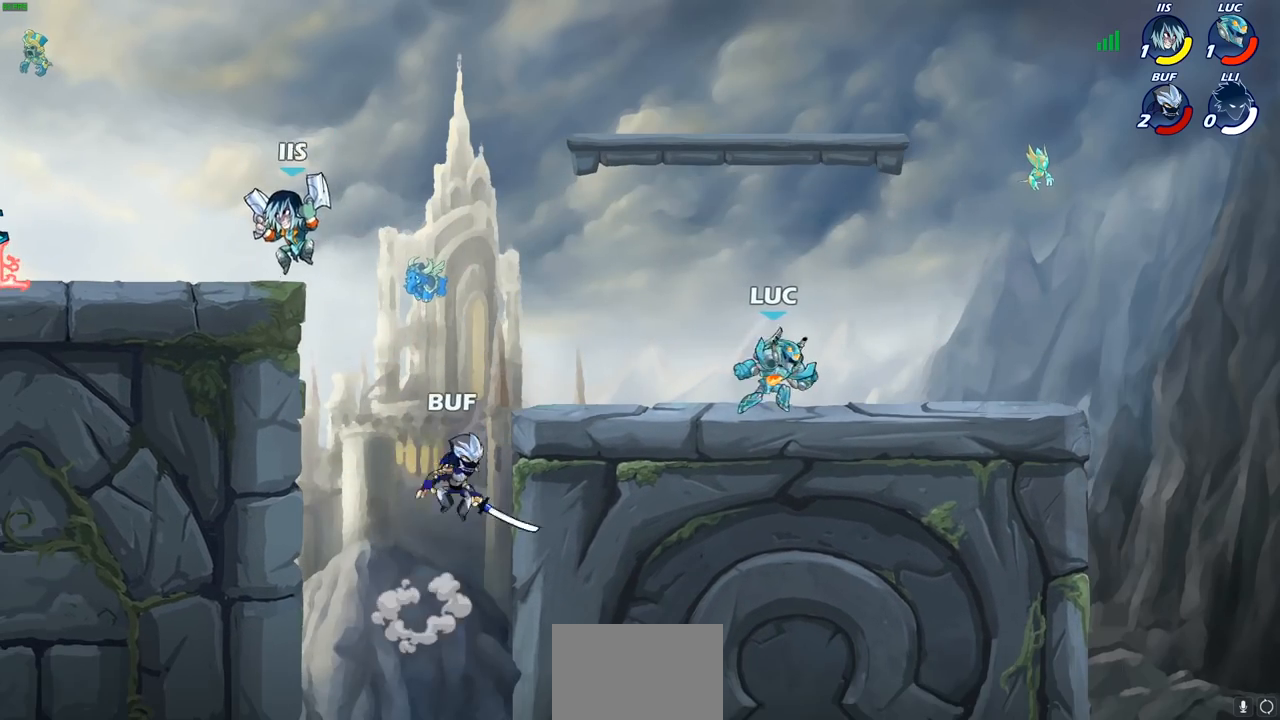
{"buttons": [], "left_stick": "left", "right_stick": "center", "events": [[100, "left_stick", "right"], [317, "left_stick", "up-left"], [467, "left_stick", "left"]]}
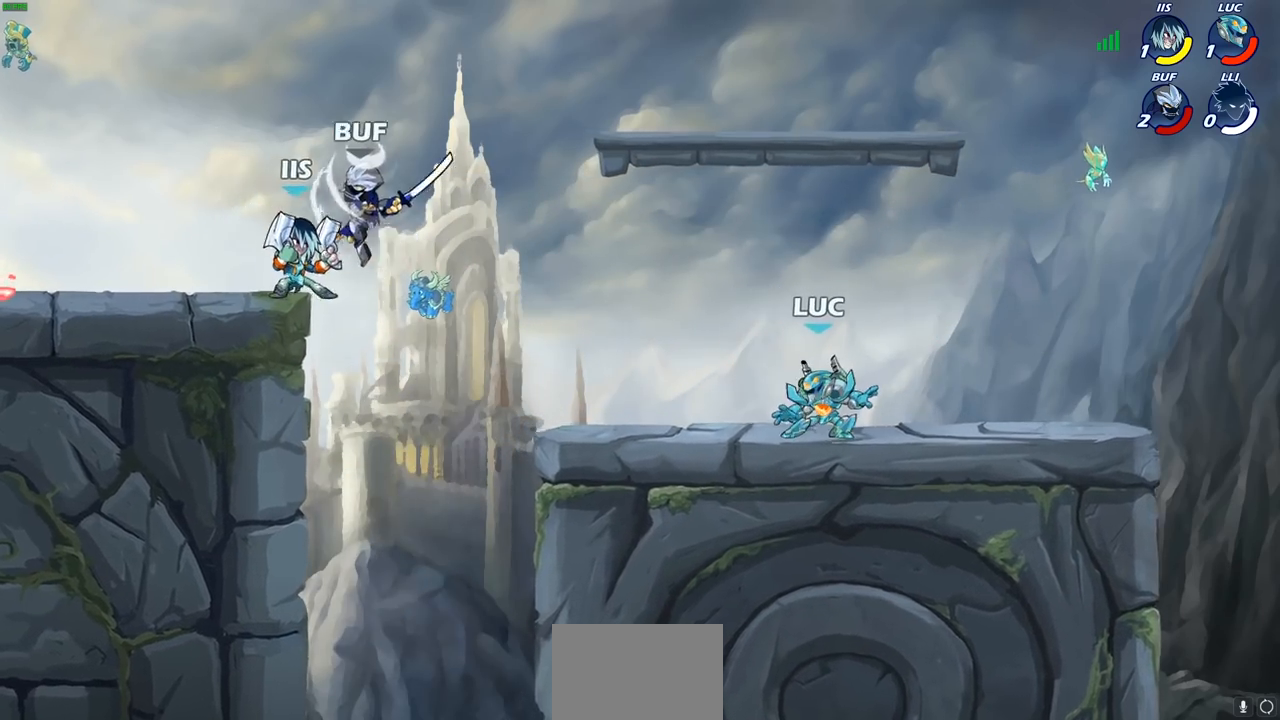
{"buttons": [], "left_stick": "left", "right_stick": "center", "events": [[50, "R2", "down"], [217, "R2", "up"]]}
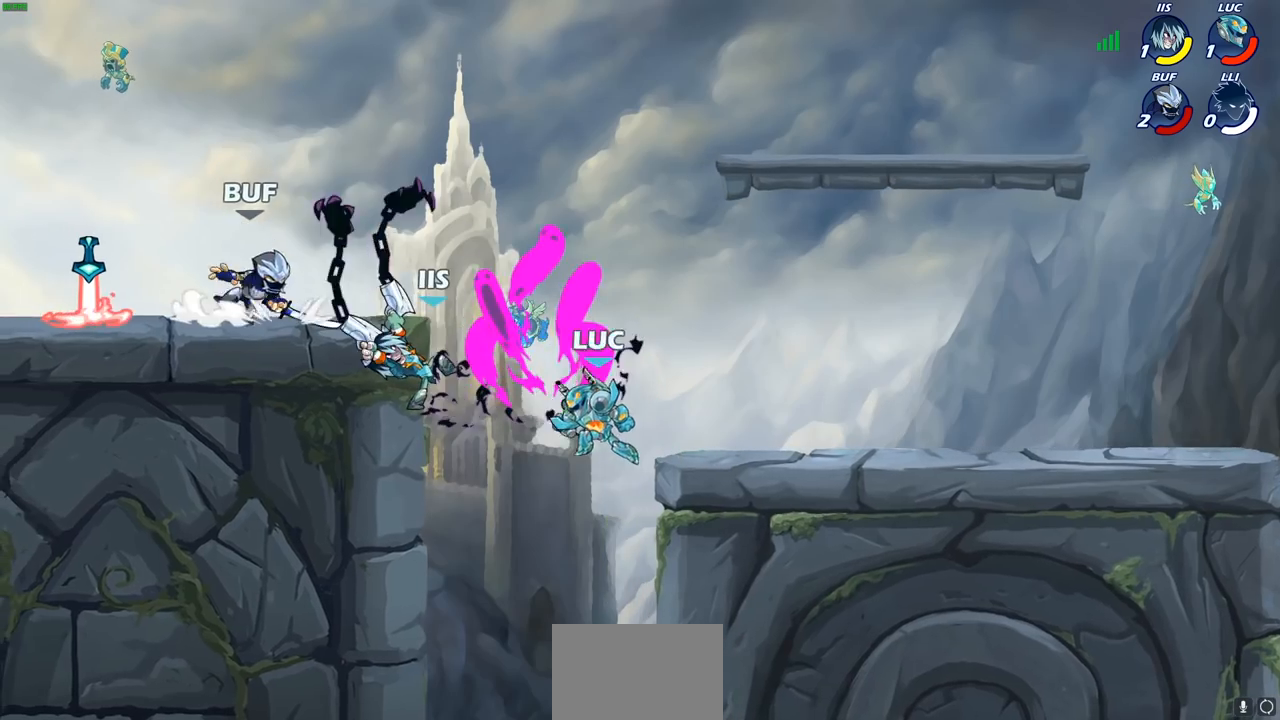
{"buttons": [], "left_stick": "right", "right_stick": "center", "events": [[367, "left_stick", "right"]]}
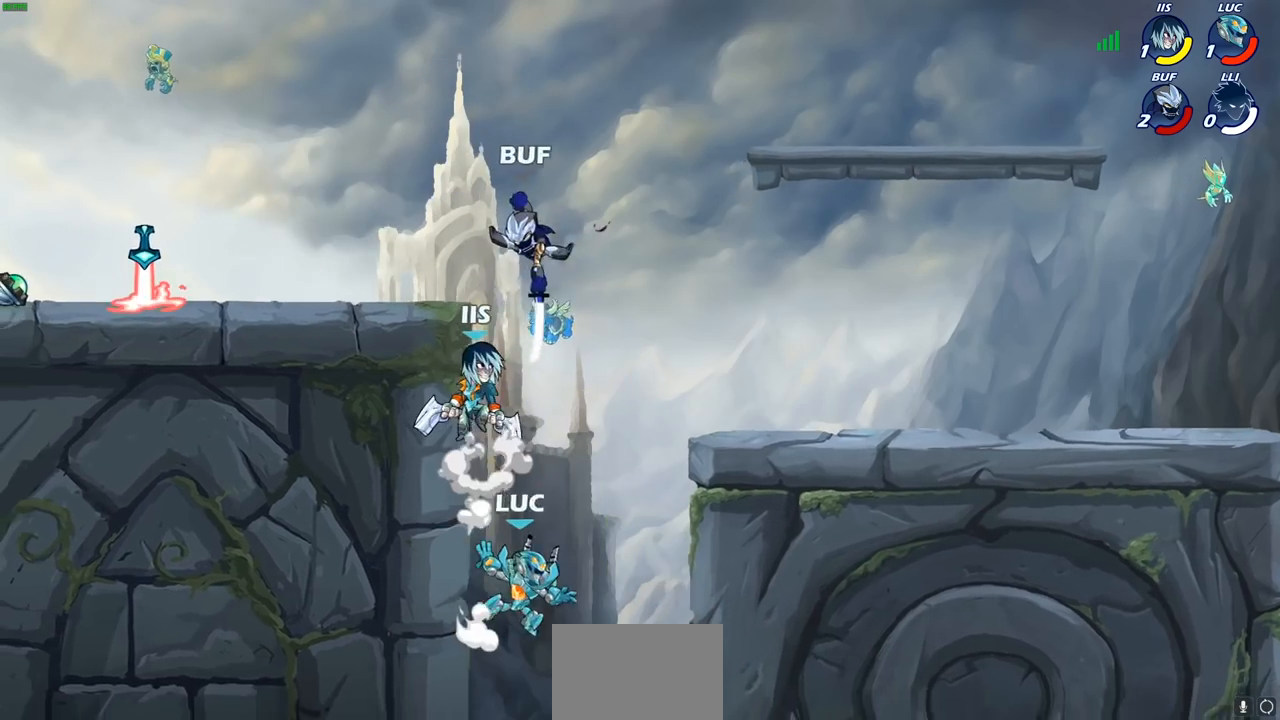
{"buttons": ["CROSS"], "left_stick": "up-left", "right_stick": "center", "events": [[117, "left_stick", "left"], [450, "CROSS", "down"], [483, "left_stick", "up-left"]]}
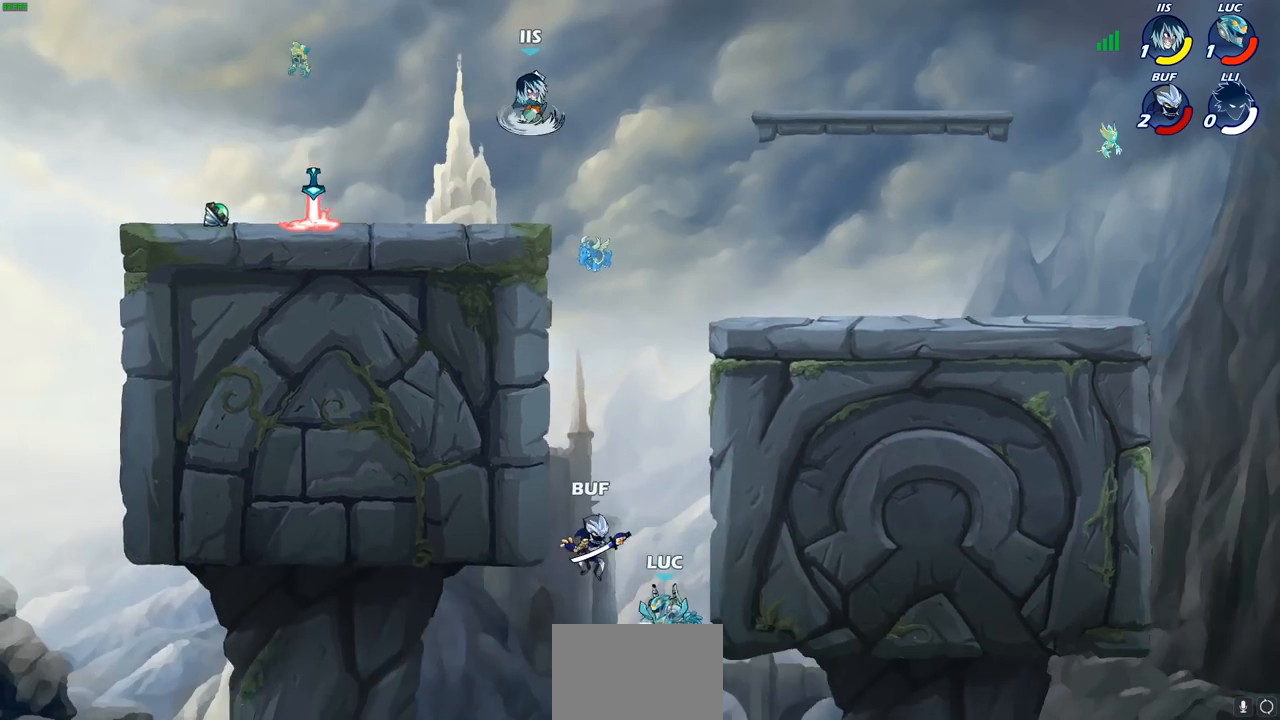
{"buttons": [], "left_stick": "up-left", "right_stick": "center", "events": [[33, "CIRCLE", "down"], [50, "CROSS", "up"], [83, "left_stick", "up-right"], [117, "CIRCLE", "up"], [200, "left_stick", "up-left"]]}
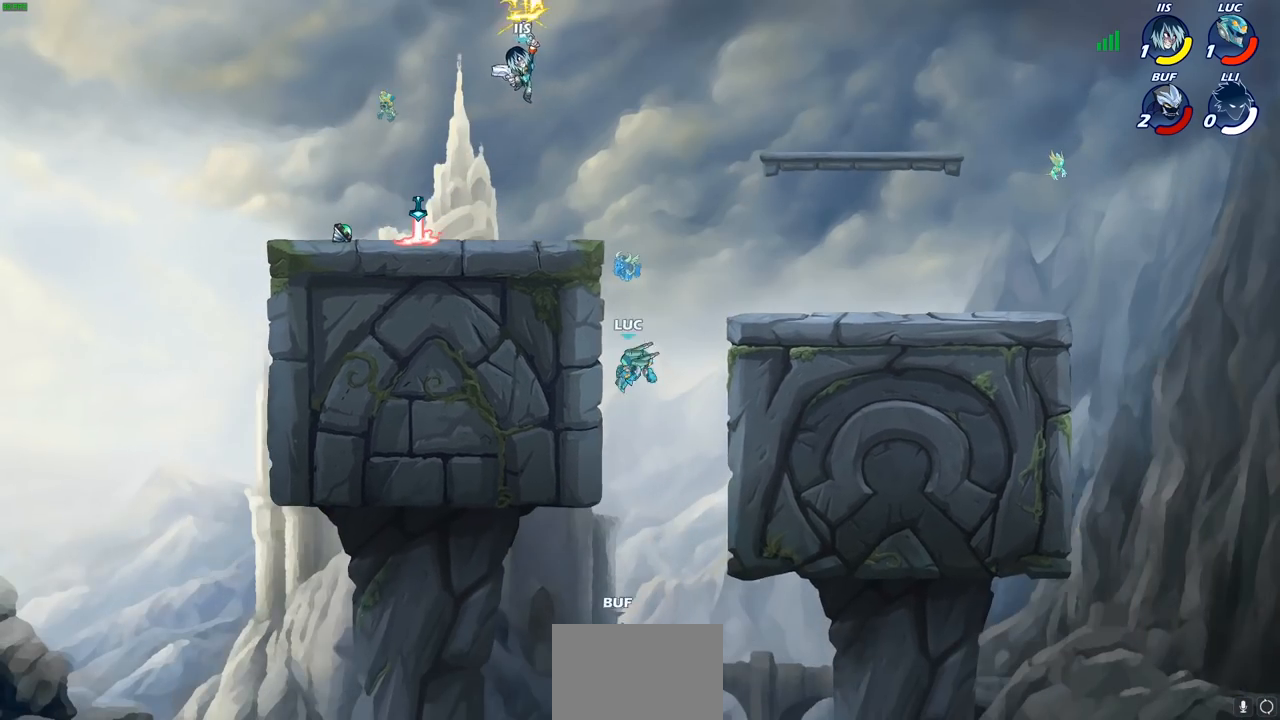
{"buttons": ["CIRCLE"], "left_stick": "down-left", "right_stick": "center", "events": [[167, "left_stick", "up-right"], [267, "left_stick", "right"], [417, "left_stick", "down"], [433, "CIRCLE", "down"], [467, "left_stick", "down-left"]]}
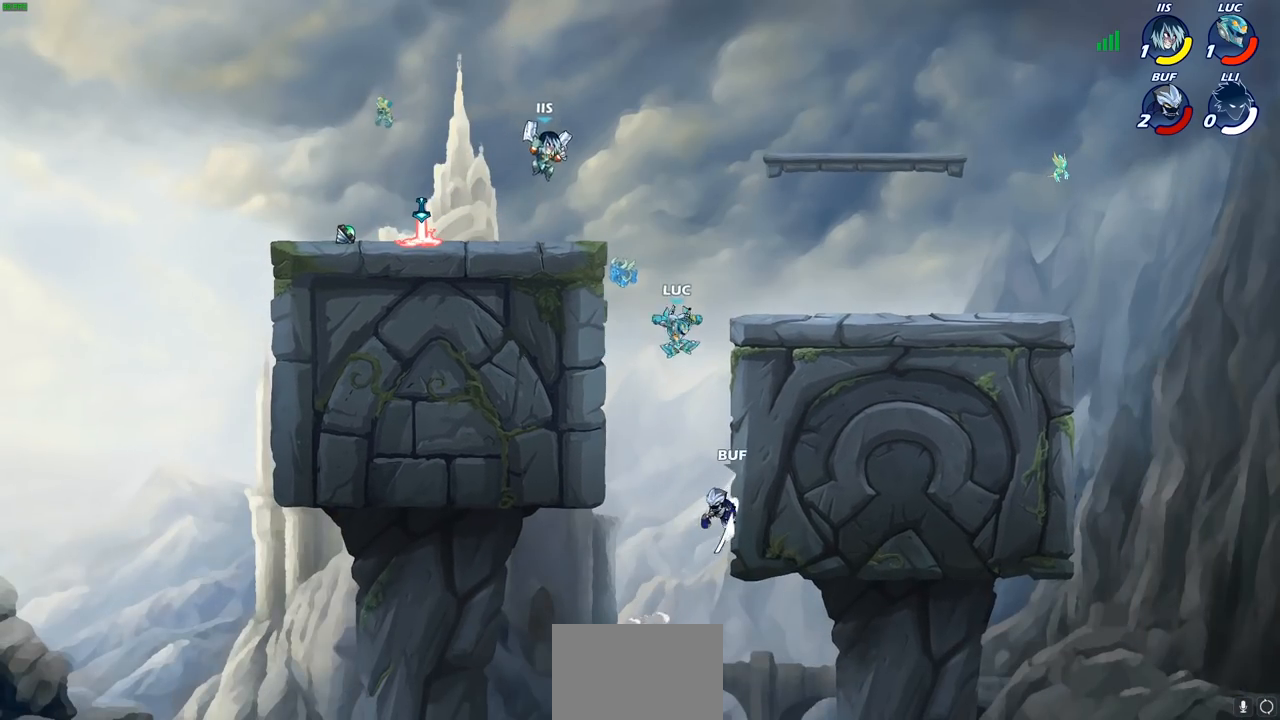
{"buttons": [], "left_stick": "center", "right_stick": "center", "events": [[433, "CIRCLE", "up"], [433, "left_stick", "center"]]}
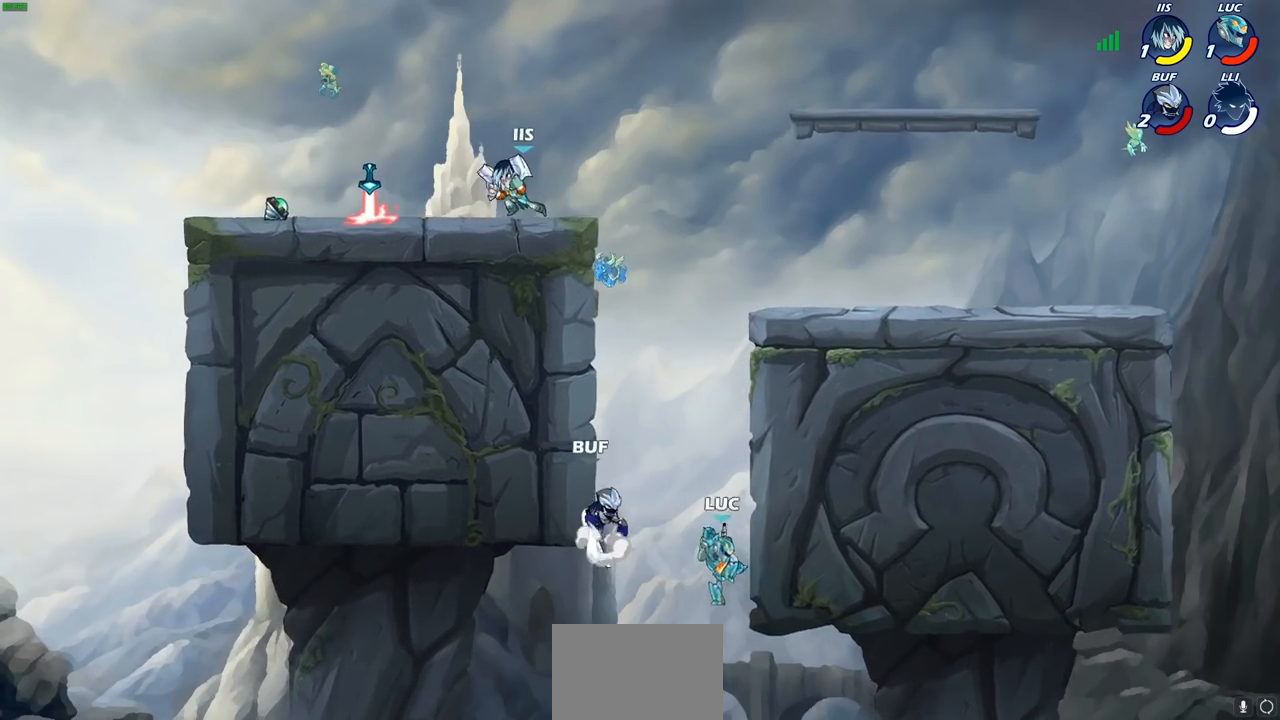
{"buttons": [], "left_stick": "right", "right_stick": "center", "events": [[183, "left_stick", "down-left"], [250, "left_stick", "up-left"], [300, "CROSS", "down"], [317, "left_stick", "up-right"], [400, "left_stick", "right"], [467, "CROSS", "up"]]}
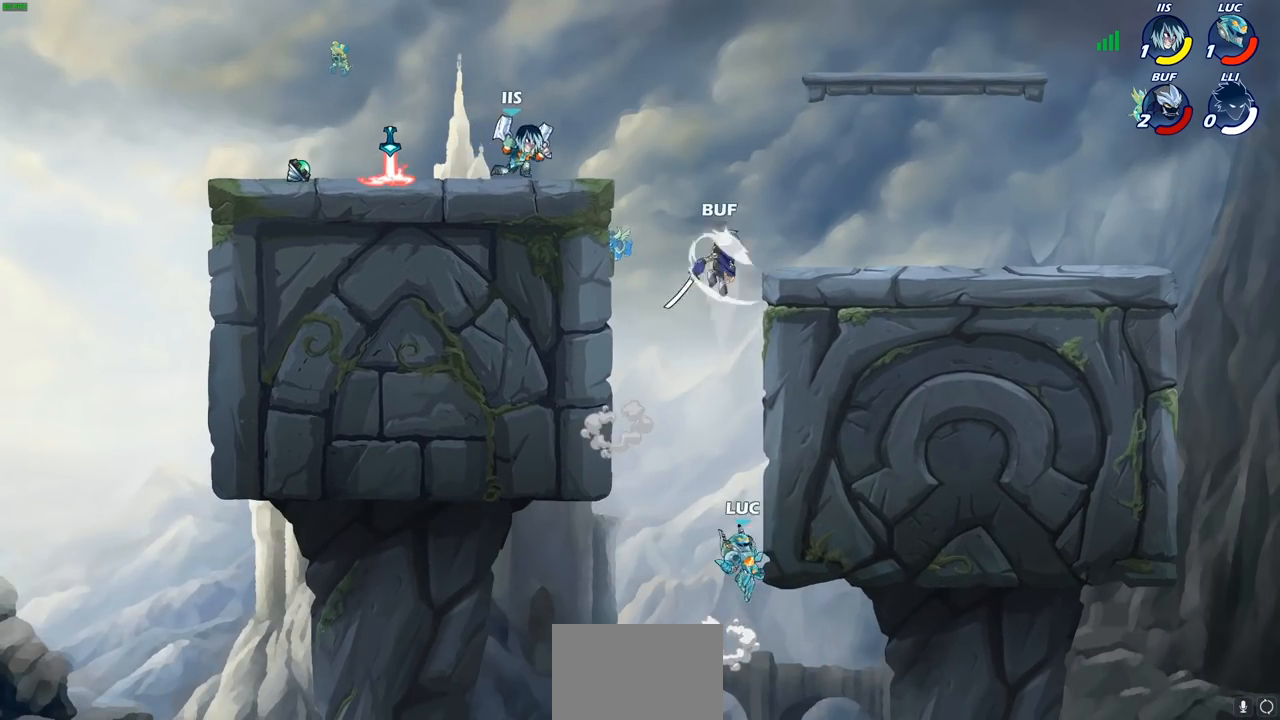
{"buttons": [], "left_stick": "up-left", "right_stick": "center", "events": [[200, "left_stick", "up-left"], [283, "CROSS", "down"], [417, "CROSS", "up"]]}
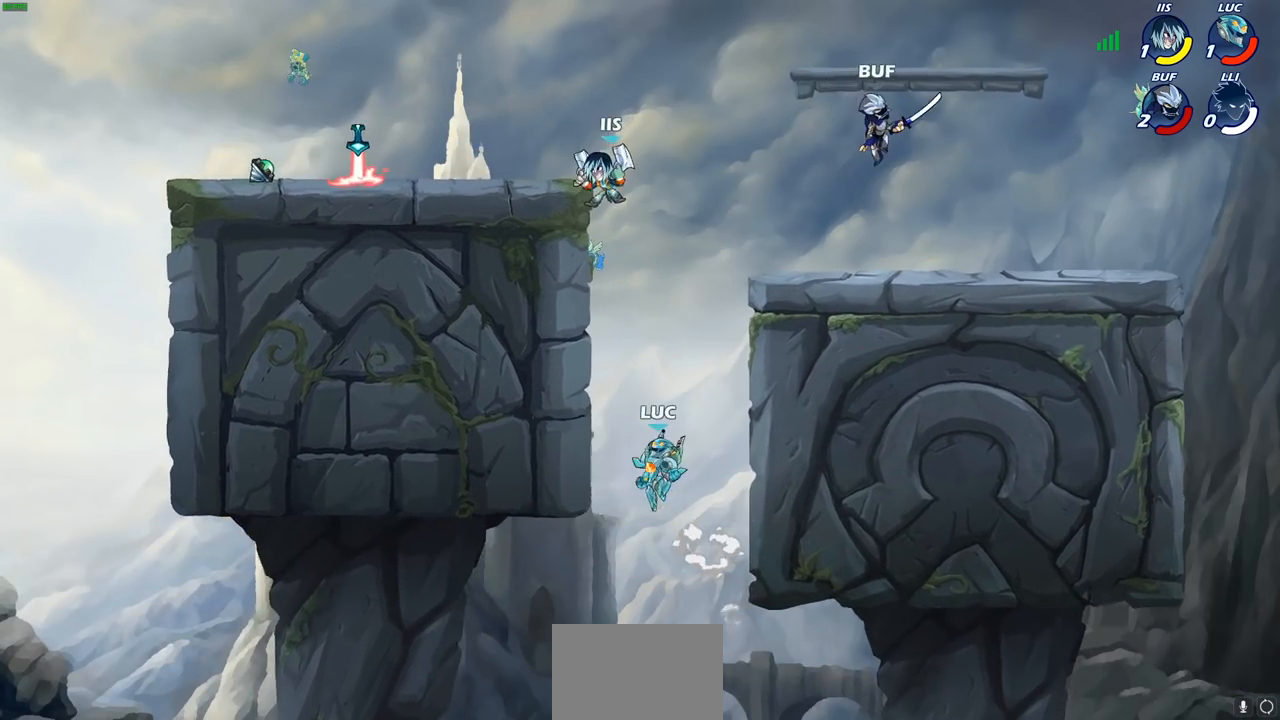
{"buttons": ["CIRCLE"], "left_stick": "left", "right_stick": "center", "events": [[17, "CROSS", "down"], [217, "CROSS", "up"], [233, "left_stick", "up-right"], [317, "left_stick", "up-left"], [367, "CROSS", "down"], [400, "left_stick", "left"], [483, "CIRCLE", "down"], [483, "CROSS", "up"]]}
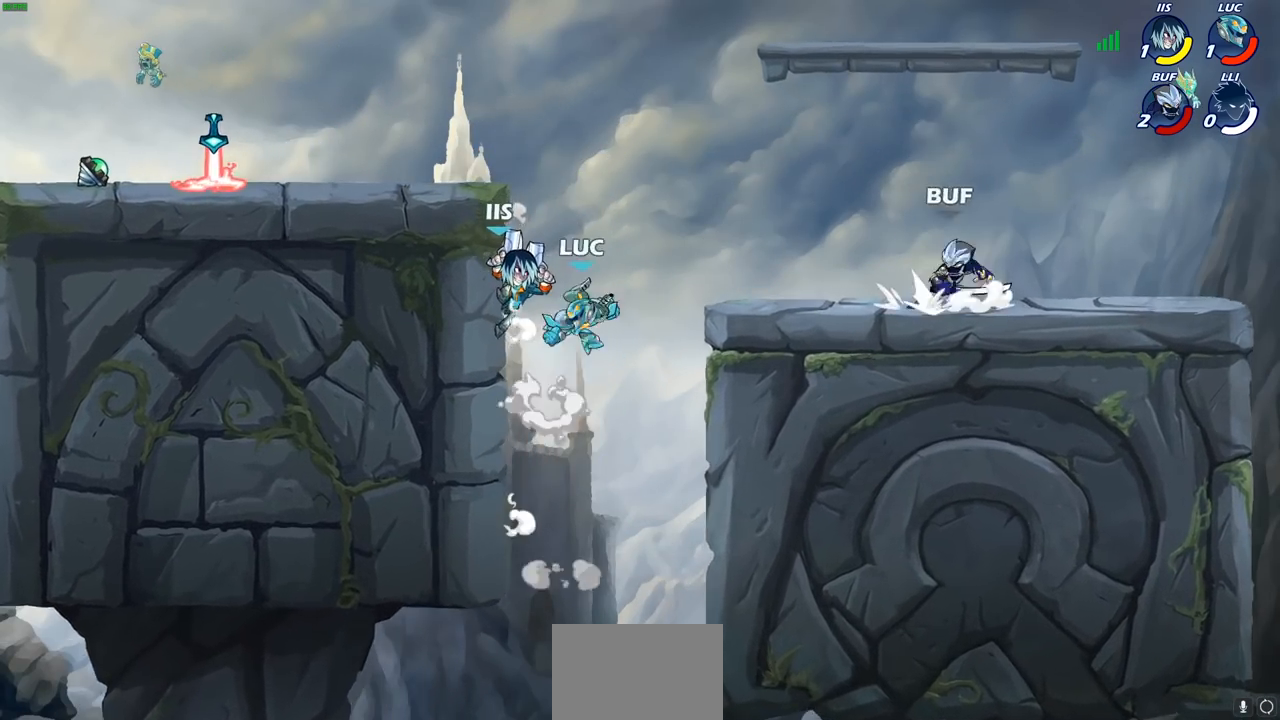
{"buttons": [], "left_stick": "left", "right_stick": "center", "events": [[83, "CIRCLE", "up"]]}
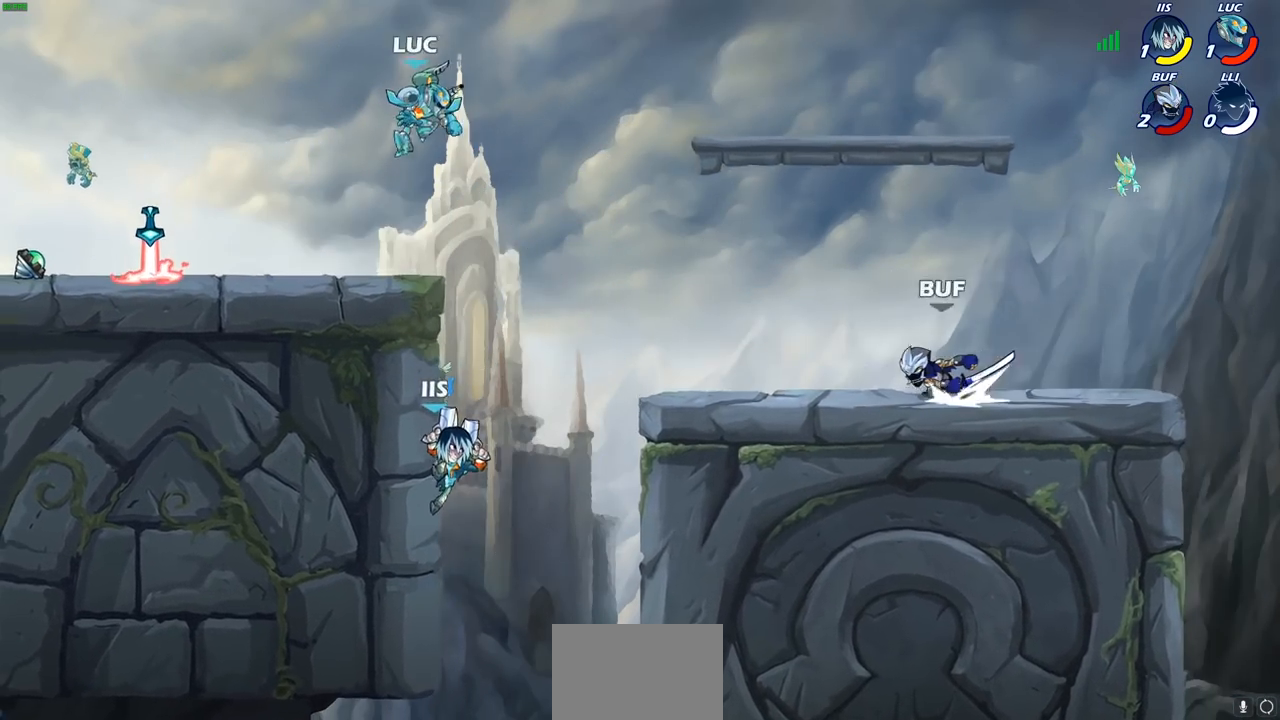
{"buttons": [], "left_stick": "left", "right_stick": "center", "events": [[100, "left_stick", "down-left"], [367, "left_stick", "left"]]}
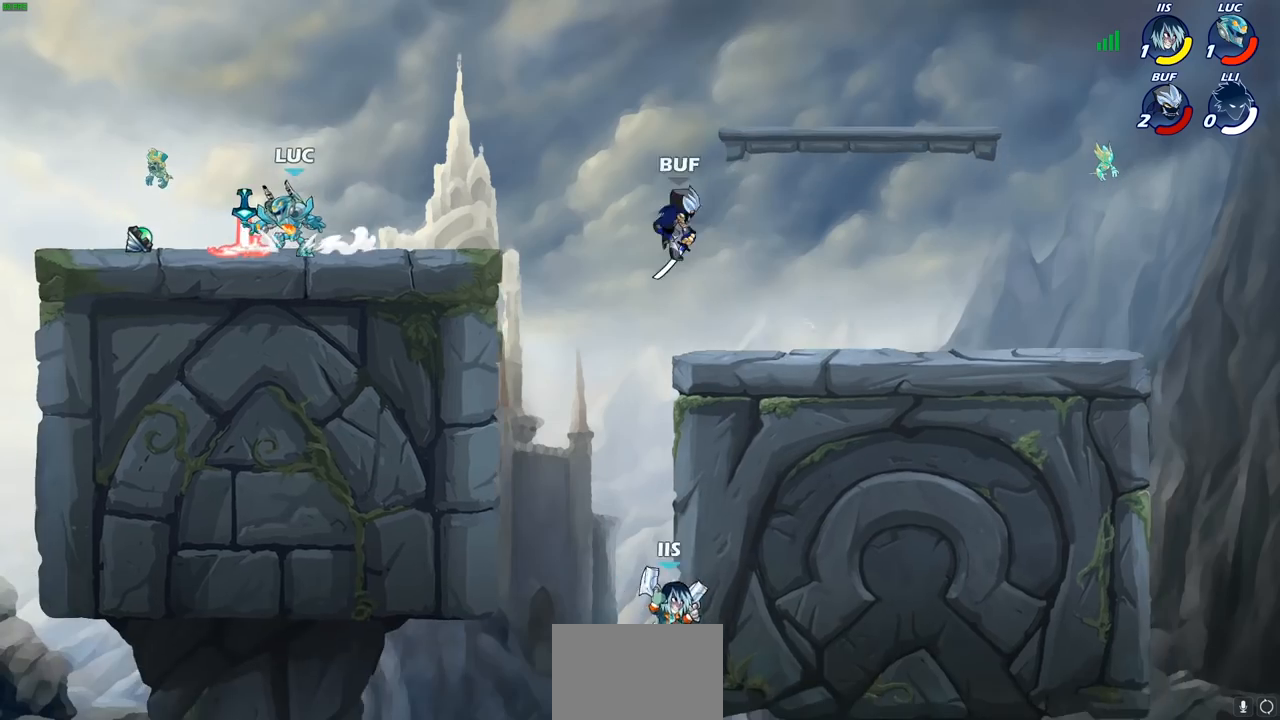
{"buttons": [], "left_stick": "right", "right_stick": "center", "events": [[367, "R1", "down"], [367, "left_stick", "up"], [417, "left_stick", "right"], [433, "R1", "up"]]}
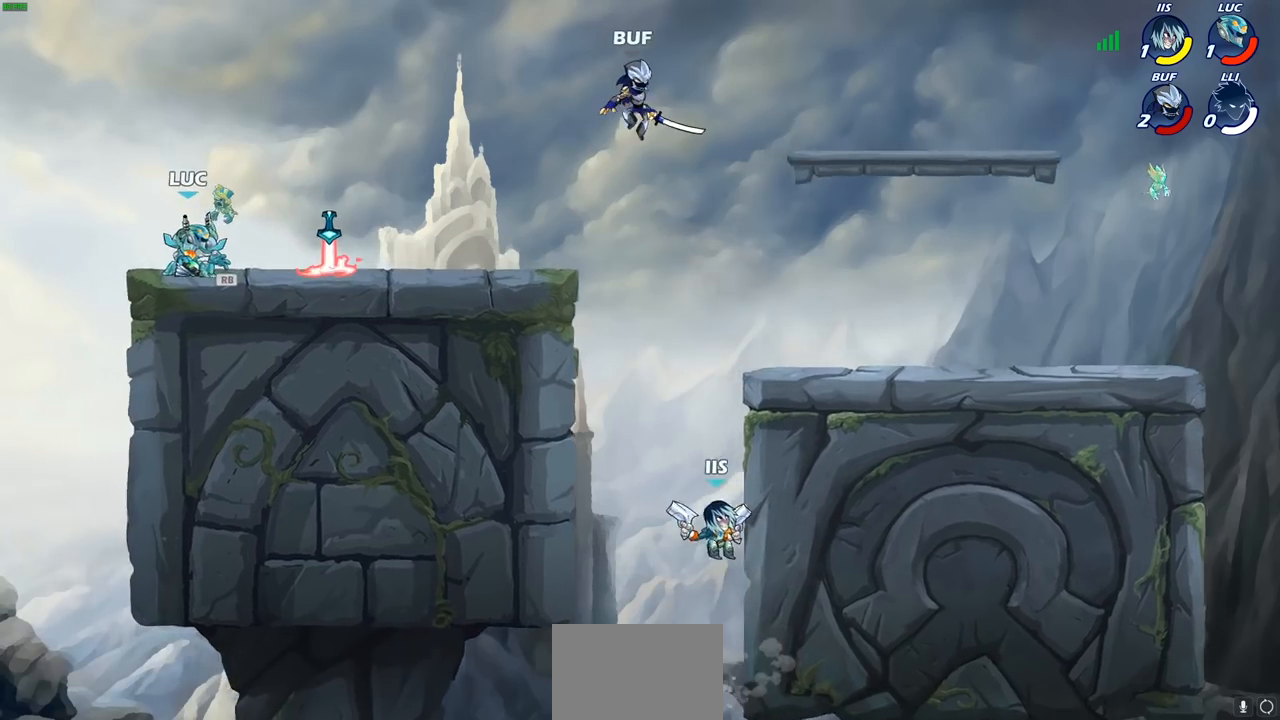
{"buttons": [], "left_stick": "center", "right_stick": "center", "events": [[117, "R2", "down"], [167, "CIRCLE", "down"], [217, "R2", "up"], [233, "CIRCLE", "up"], [267, "left_stick", "center"]]}
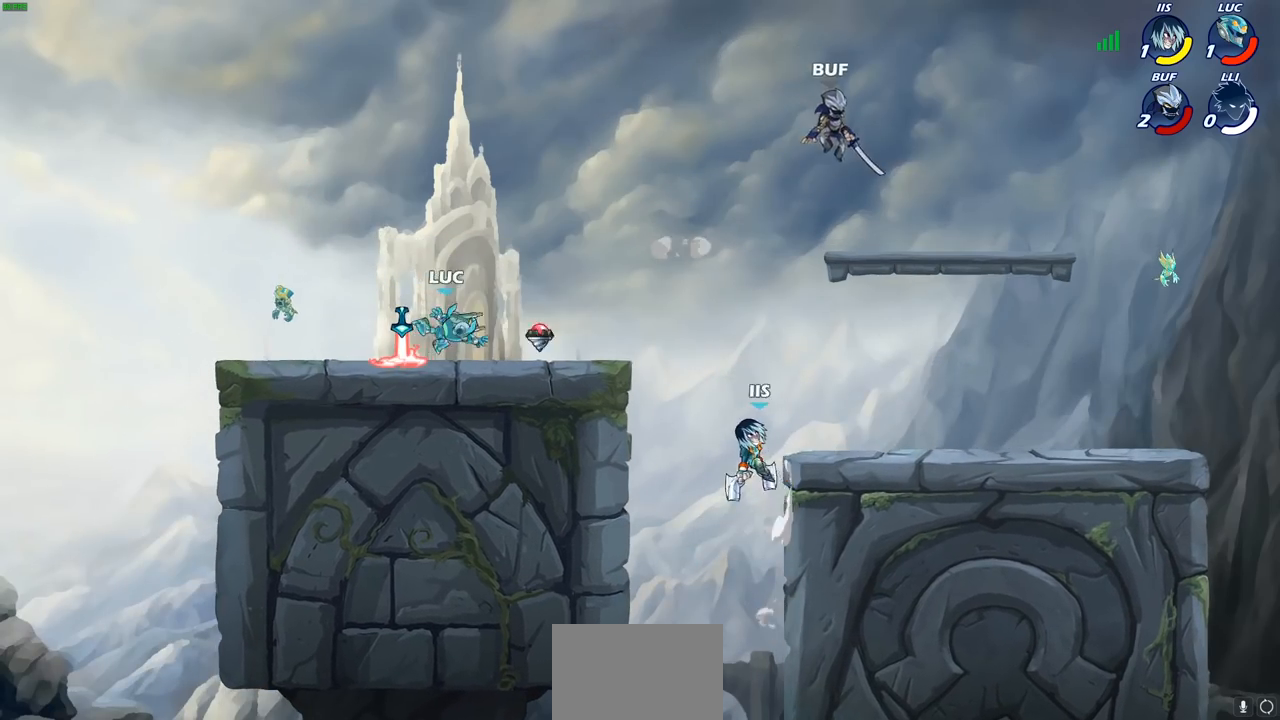
{"buttons": ["R1"], "left_stick": "right", "right_stick": "center", "events": [[133, "left_stick", "left"], [217, "R2", "down"], [317, "R2", "up"], [350, "left_stick", "up"], [417, "left_stick", "right"], [500, "R1", "down"]]}
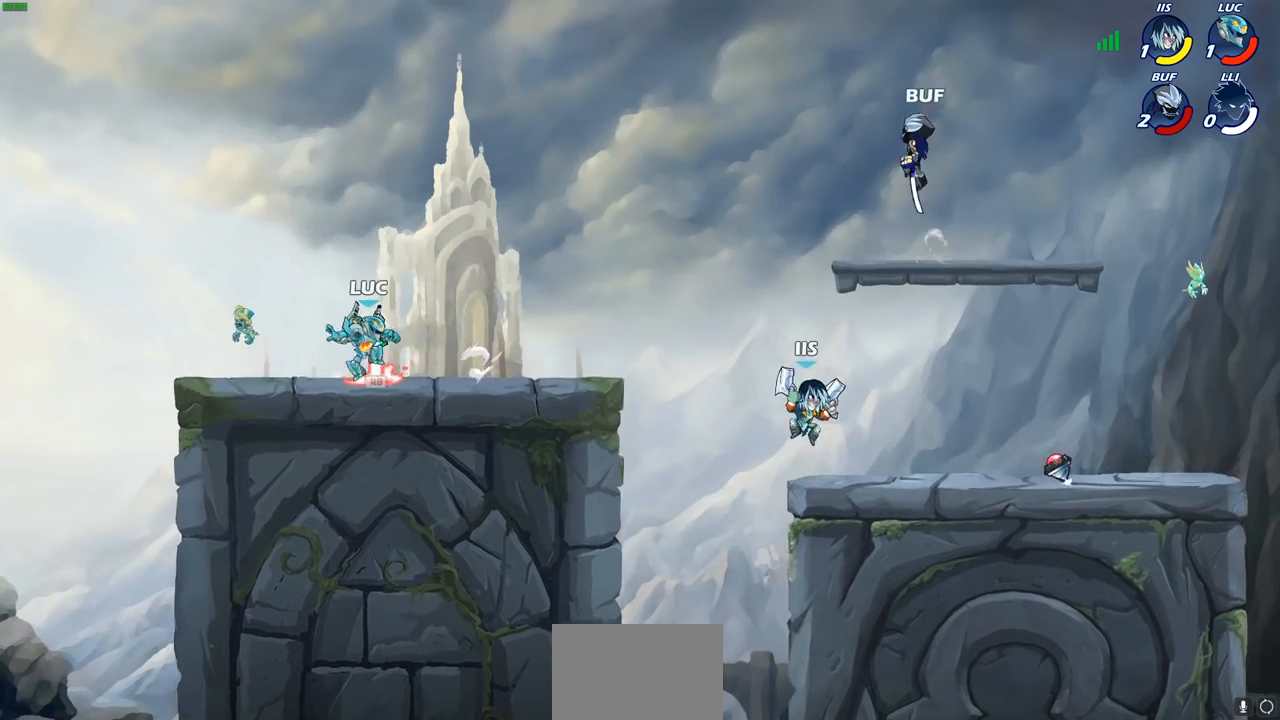
{"buttons": ["CIRCLE"], "left_stick": "right", "right_stick": "center", "events": [[83, "R1", "up"], [400, "R2", "down"], [450, "CIRCLE", "down"], [500, "R2", "up"]]}
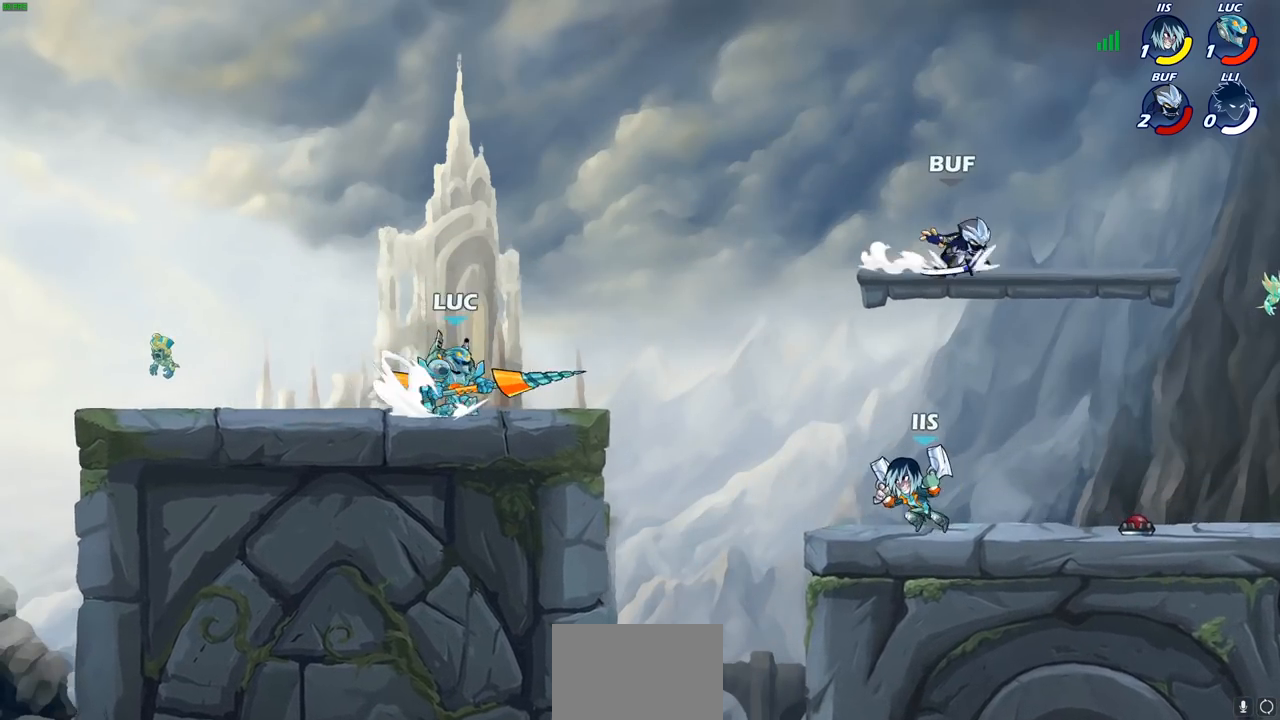
{"buttons": [], "left_stick": "center", "right_stick": "center", "events": [[33, "CIRCLE", "up"], [367, "left_stick", "center"]]}
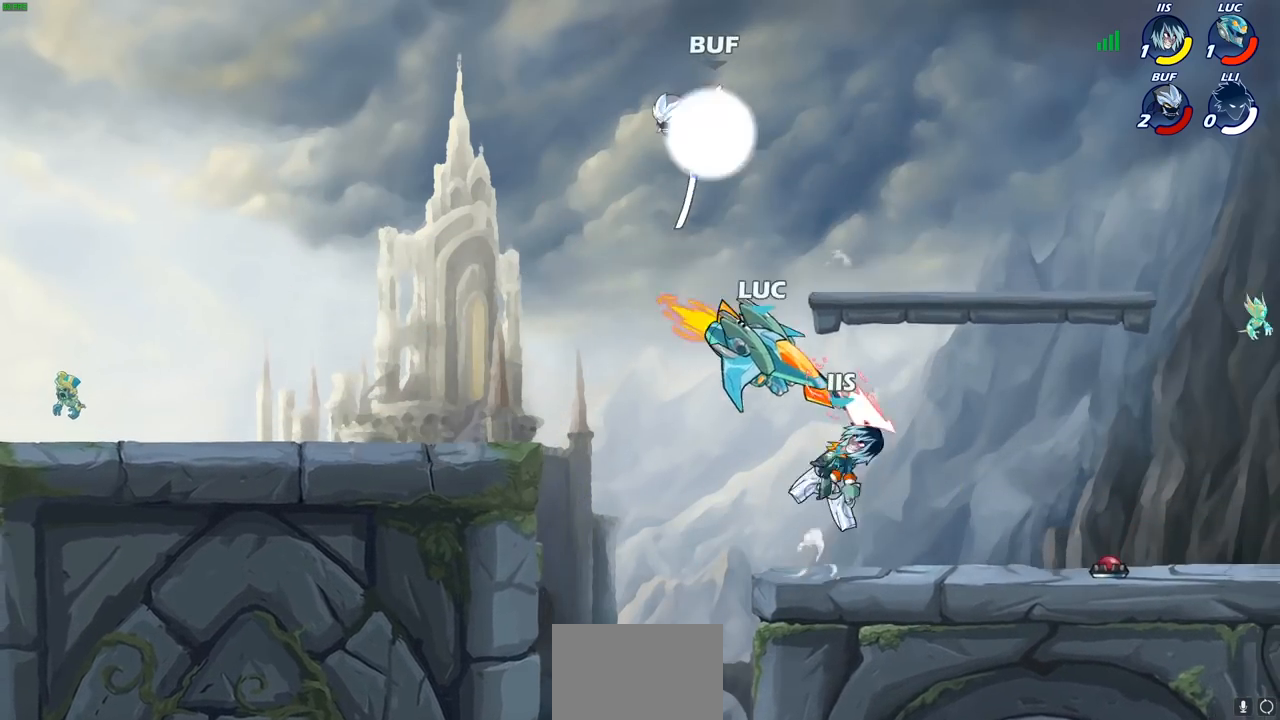
{"buttons": [], "left_stick": "right", "right_stick": "center", "events": [[433, "left_stick", "right"]]}
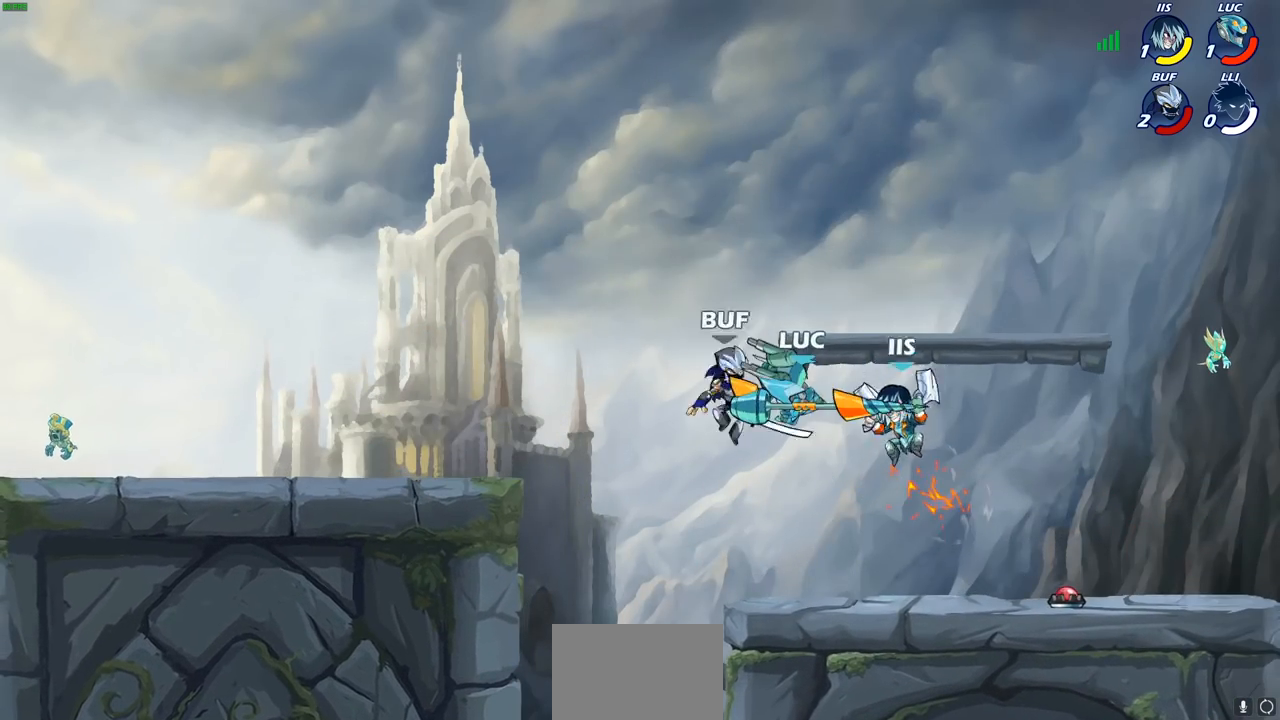
{"buttons": [], "left_stick": "down", "right_stick": "center", "events": [[67, "CROSS", "down"], [150, "left_stick", "up"], [233, "left_stick", "left"], [250, "CROSS", "up"], [450, "left_stick", "down"]]}
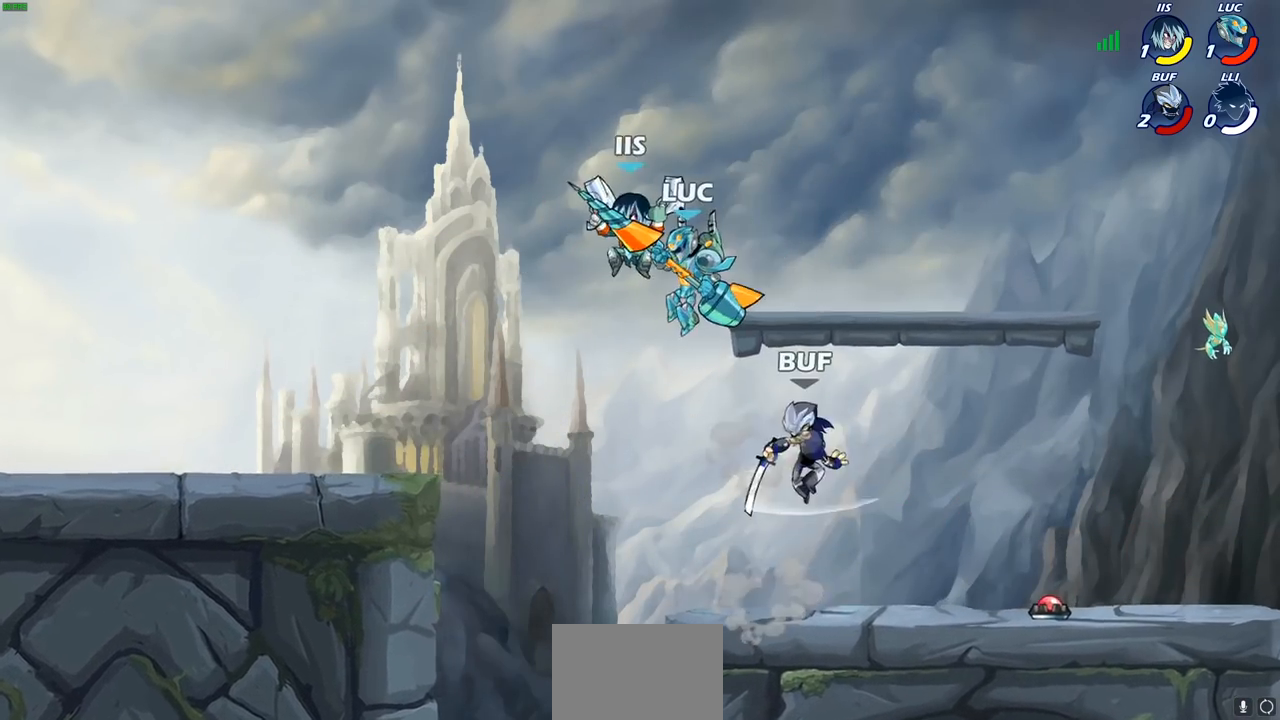
{"buttons": [], "left_stick": "center", "right_stick": "center", "events": [[33, "left_stick", "down-right"], [267, "left_stick", "right"], [367, "CROSS", "down"], [417, "SQUARE", "down"], [417, "left_stick", "center"], [450, "CROSS", "up"], [483, "SQUARE", "up"]]}
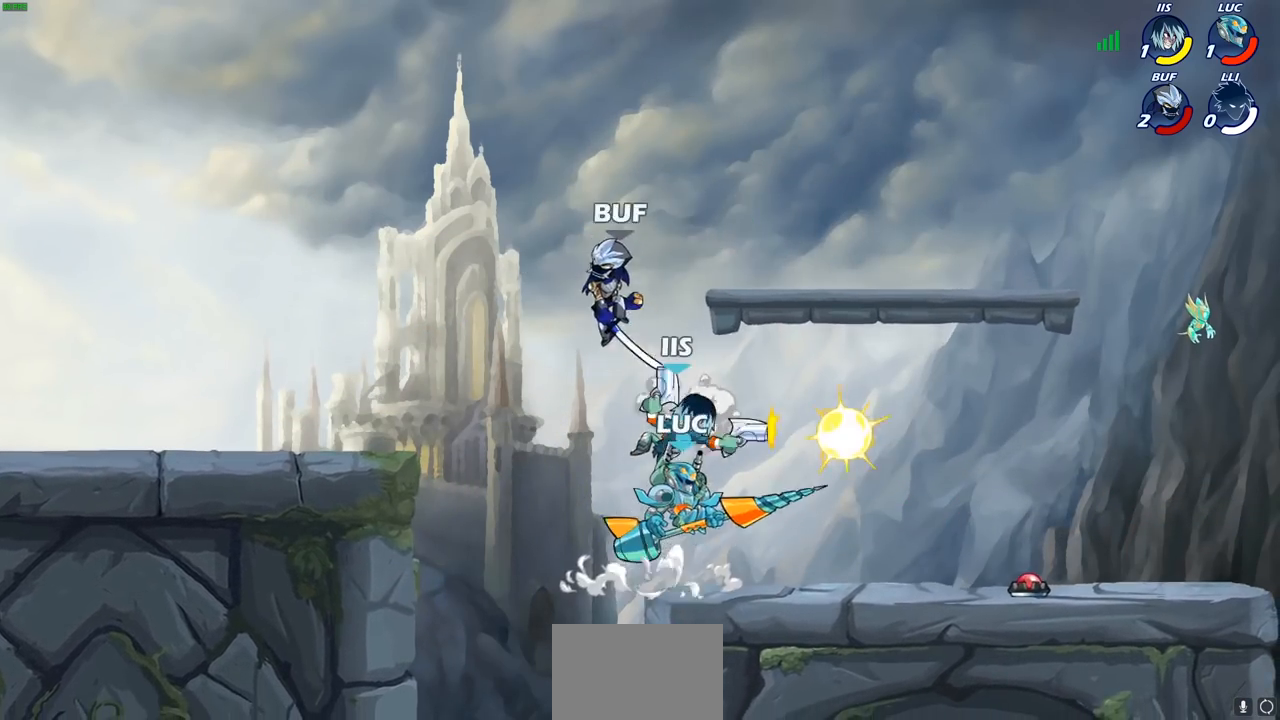
{"buttons": [], "left_stick": "right", "right_stick": "center", "events": [[83, "left_stick", "left"], [300, "left_stick", "up-right"], [367, "left_stick", "right"]]}
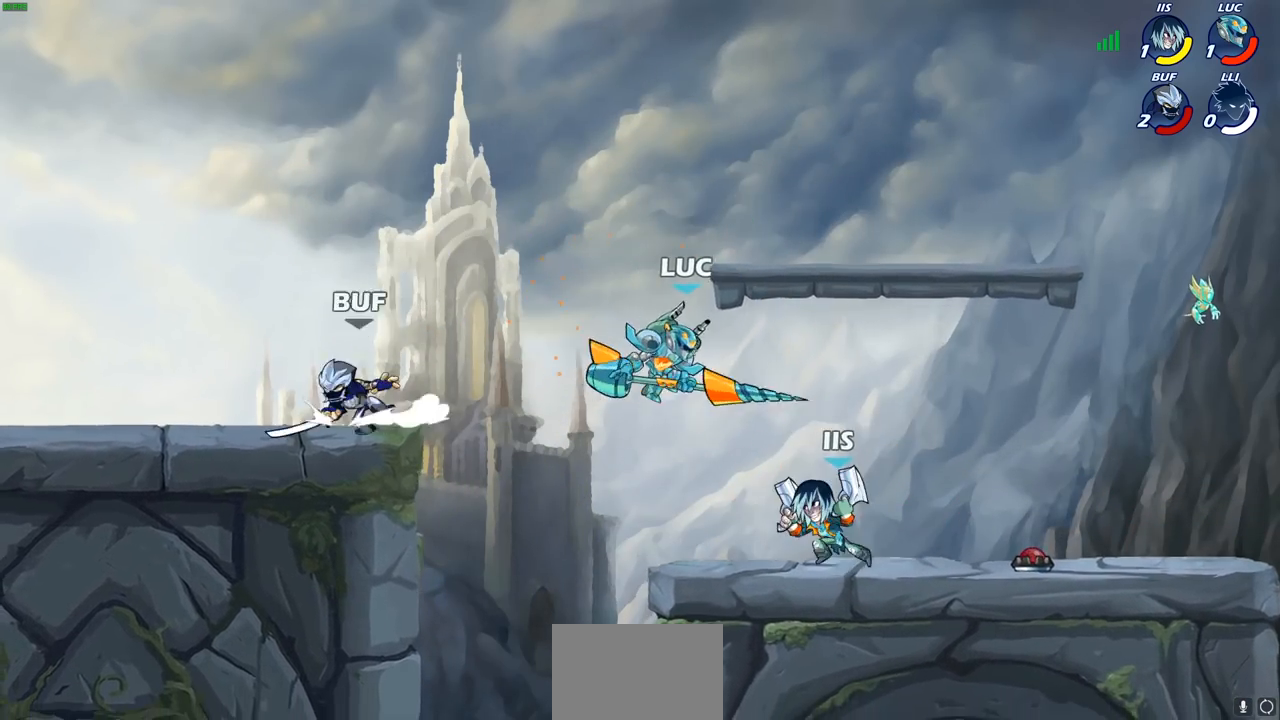
{"buttons": [], "left_stick": "left", "right_stick": "center", "events": [[200, "left_stick", "down"], [267, "left_stick", "left"]]}
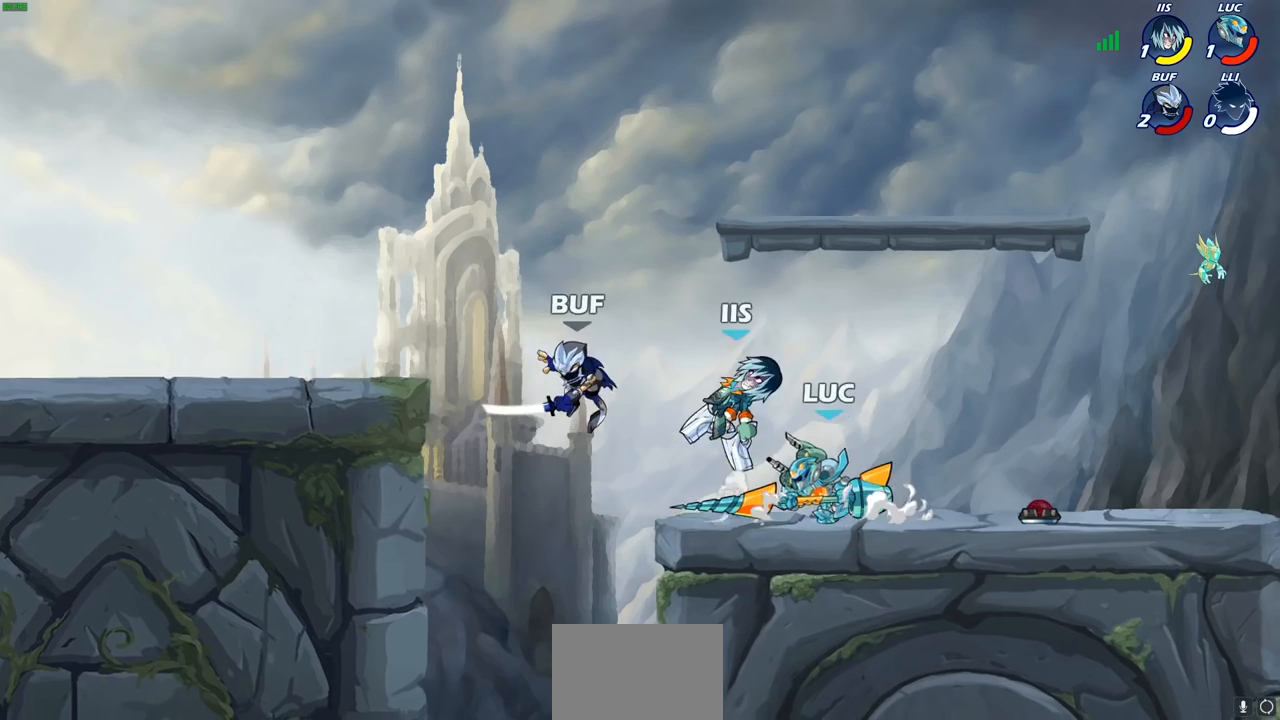
{"buttons": [], "left_stick": "up-left", "right_stick": "center", "events": [[67, "left_stick", "right"], [167, "R2", "down"], [300, "left_stick", "up-left"], [367, "R2", "up"]]}
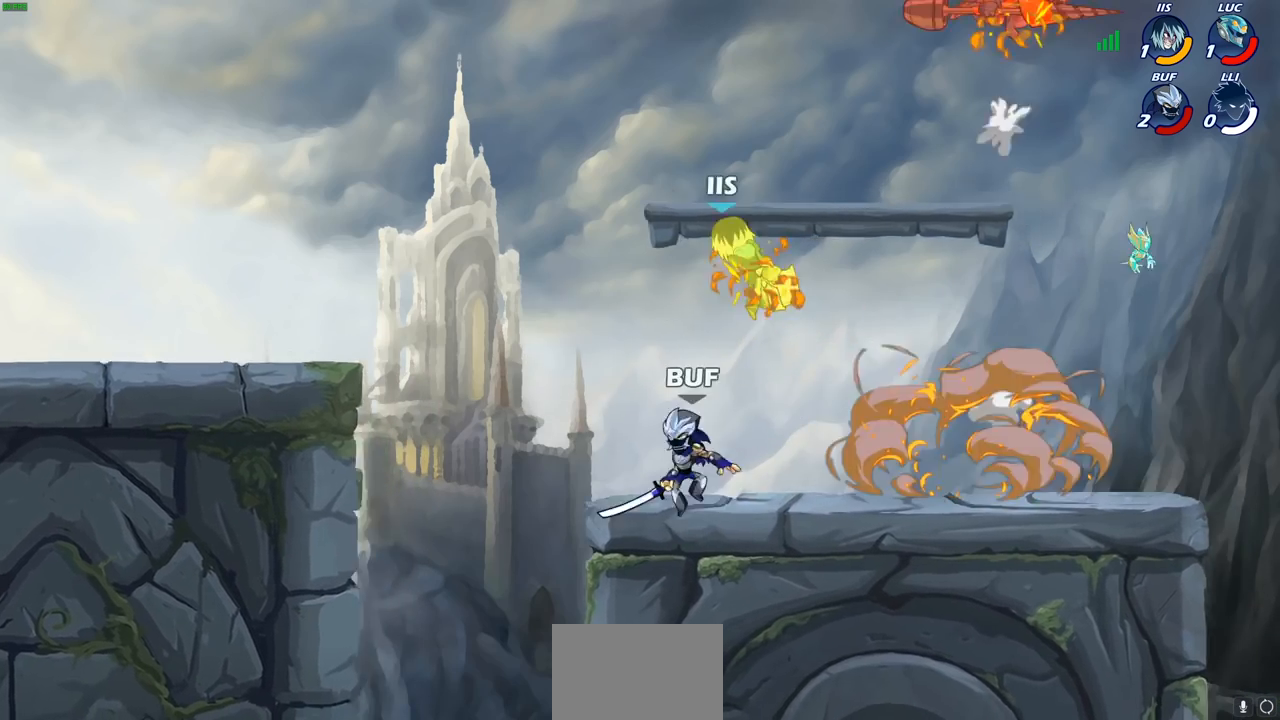
{"buttons": [], "left_stick": "down-left", "right_stick": "center", "events": [[167, "left_stick", "left"], [200, "R2", "down"], [283, "left_stick", "down-left"], [300, "R2", "up"], [383, "R1", "down"], [383, "R2", "down"], [483, "R1", "up"], [483, "R2", "up"]]}
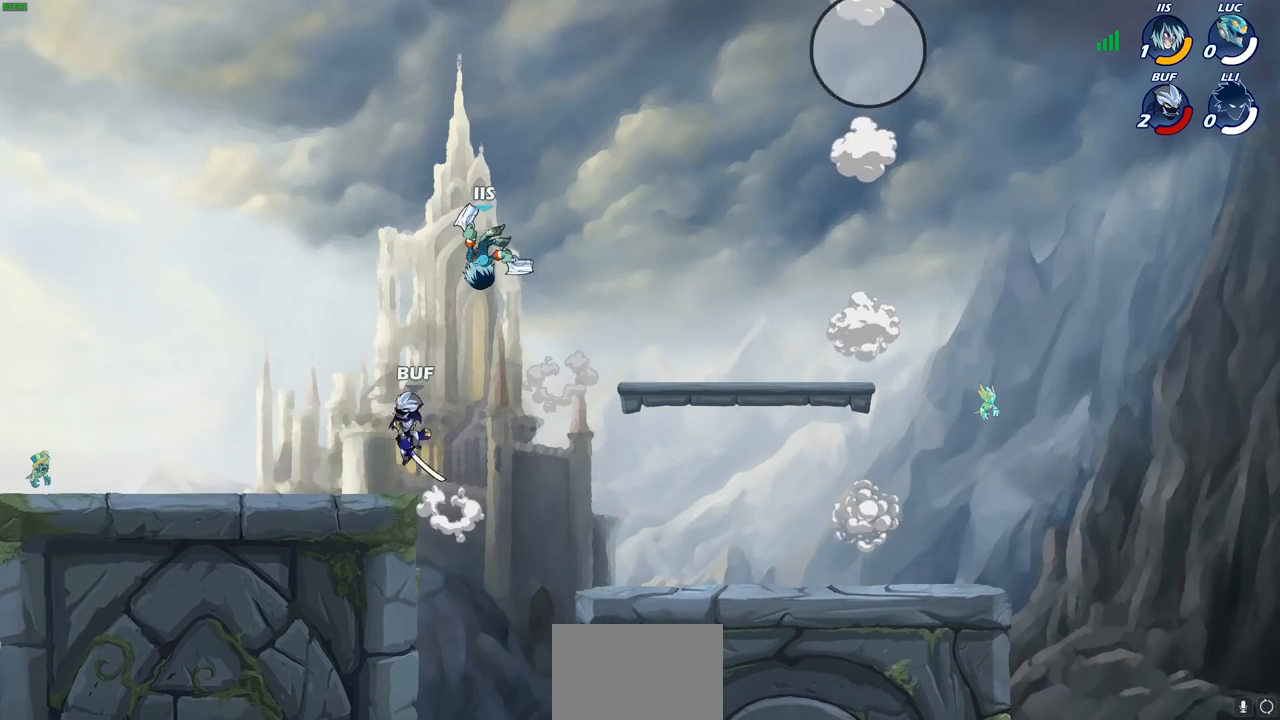
{"buttons": [], "left_stick": "center", "right_stick": "center"}